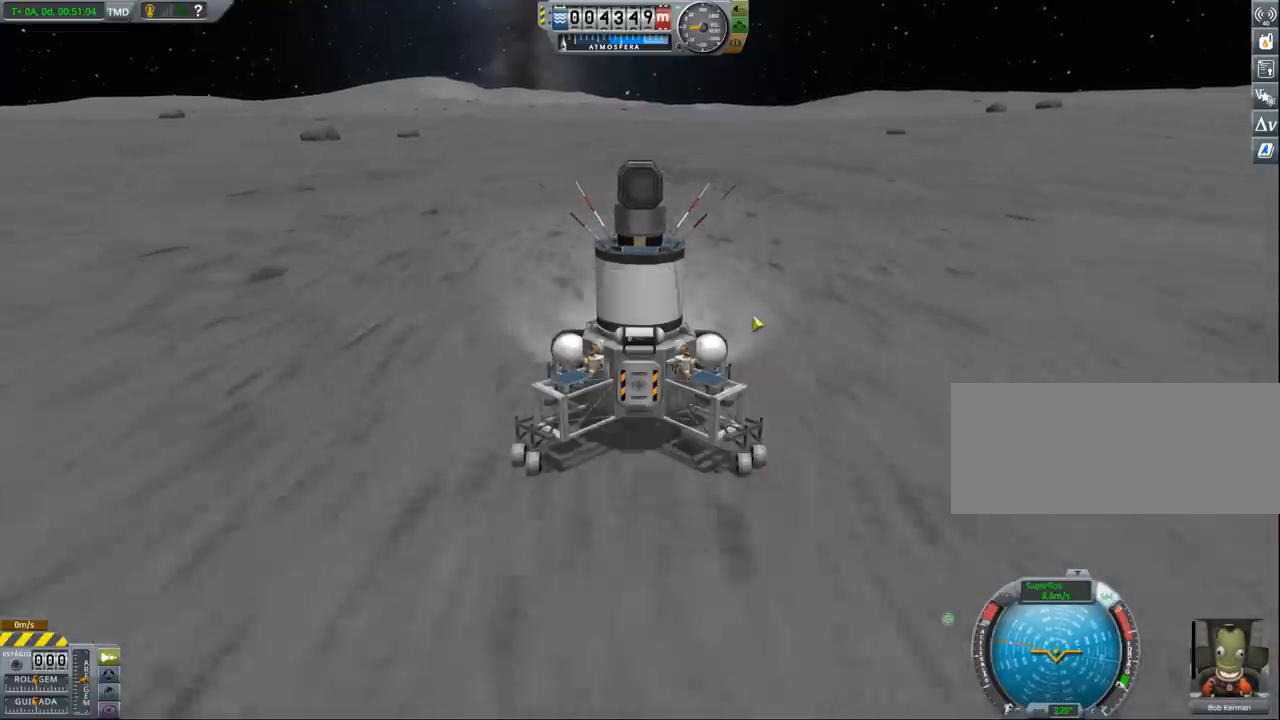
Gameplay with keyboard; each line is a JSON object with the keys held at the frame after it. "events" lists presses ("down") and releases ("up") of "a", "alt", "caps_lock", "ctrl", "d", "down", "e", "h", "i", "j", "k", "l", "n", "q", "s", "shift", "space", "up", "w", "x" and "z" between this image and that frame as [ms after this image, input, new state], when the widget could be followed in between. No other keys are recorded. Mouse input is not recorded. Not read: other_keys.
{"keys": ["w"], "events": [[467, "w", "down"]]}
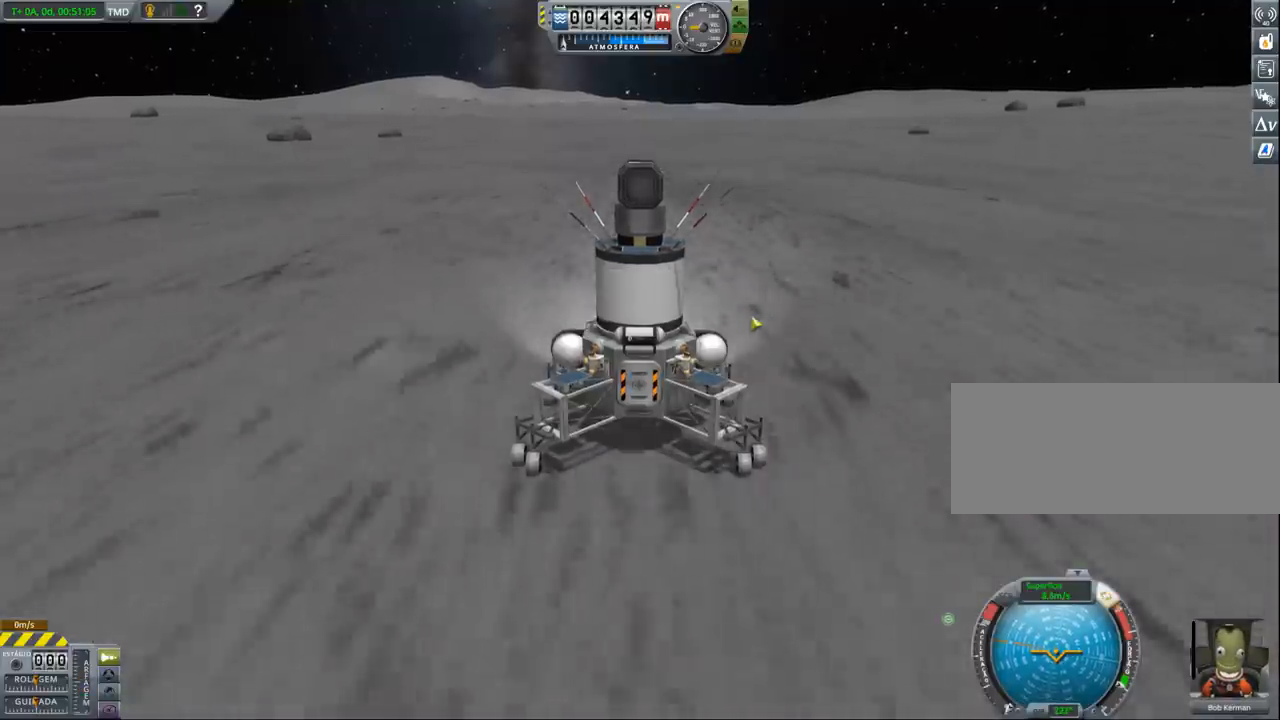
{"keys": ["w"], "events": []}
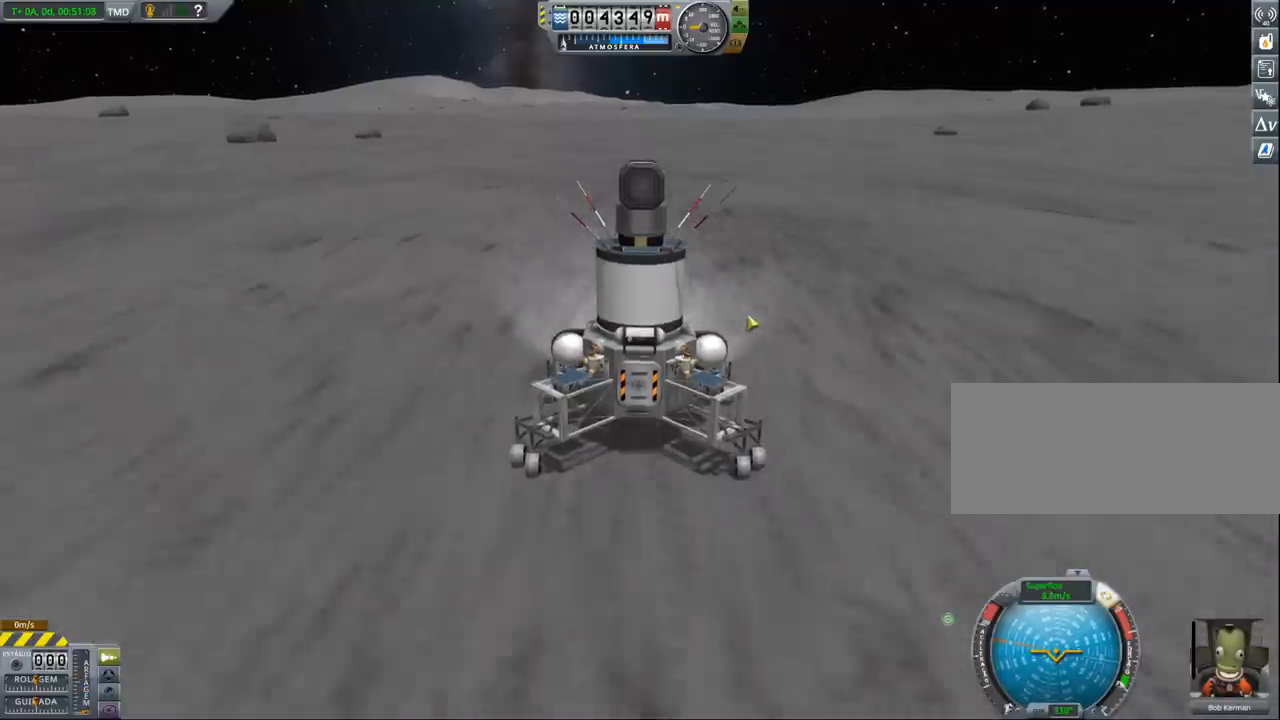
{"keys": ["w"], "events": []}
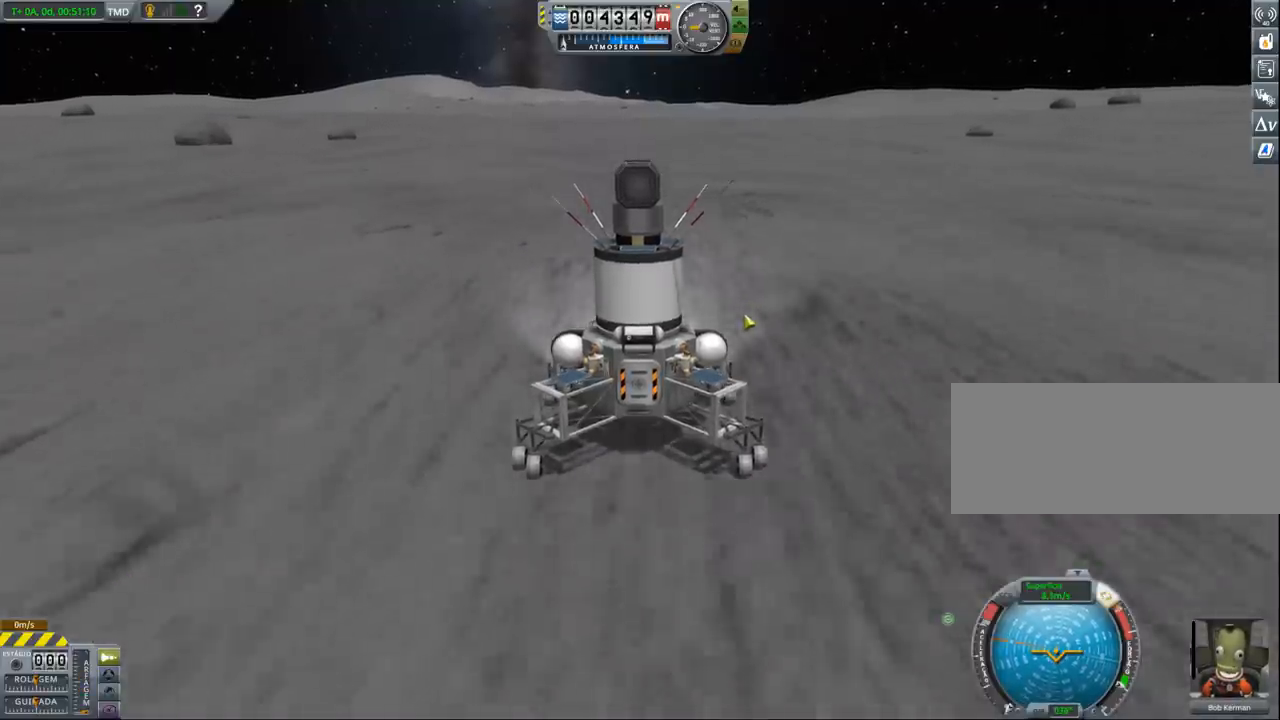
{"keys": ["w"], "events": []}
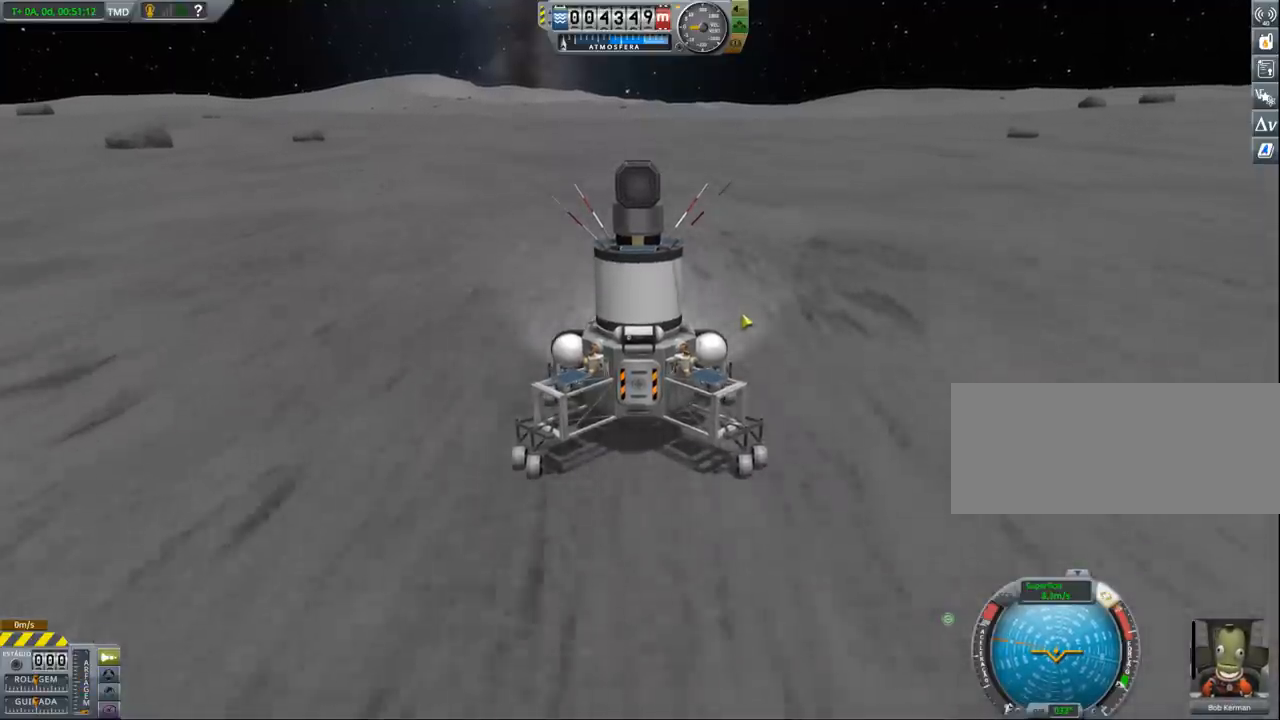
{"keys": ["w"], "events": []}
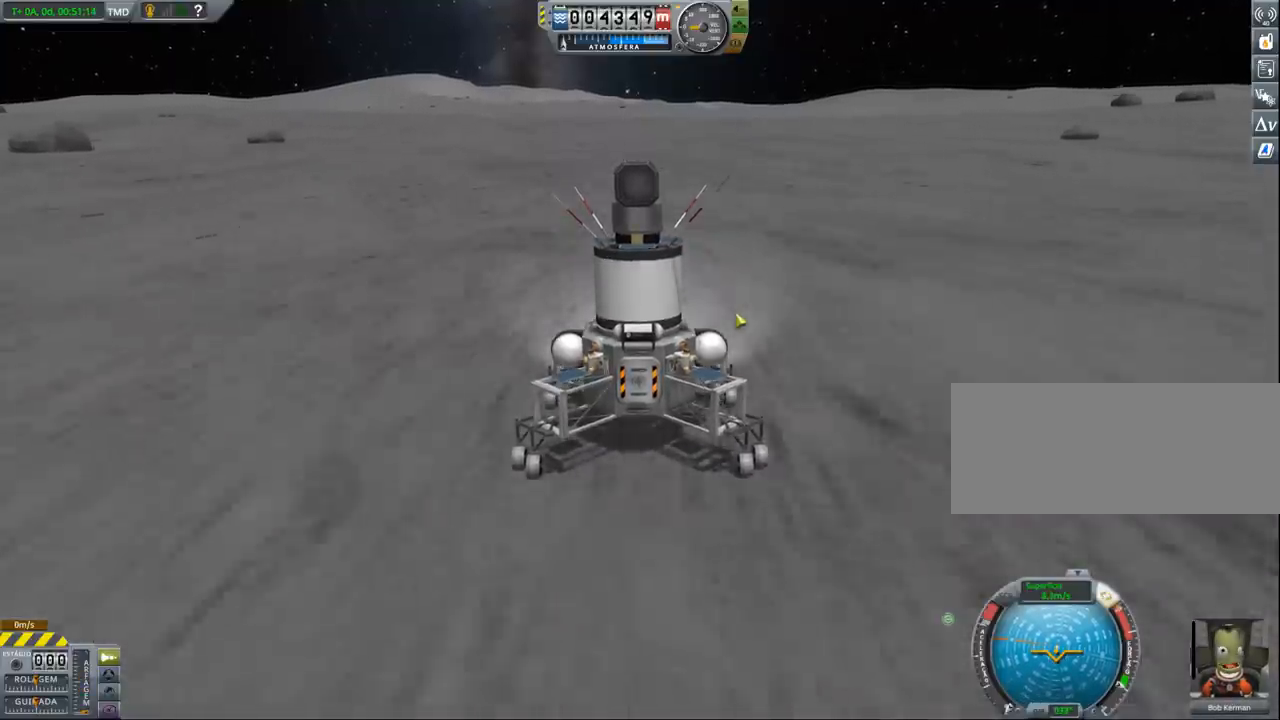
{"keys": ["w"], "events": []}
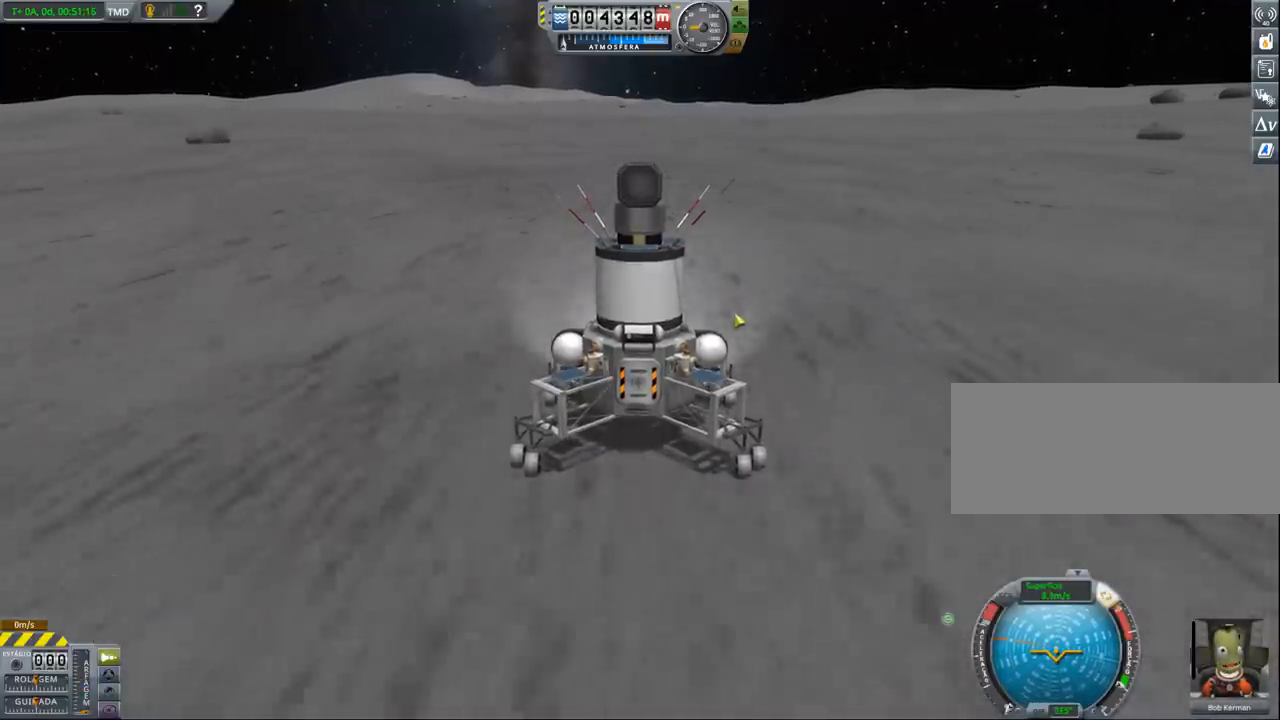
{"keys": [], "events": [[400, "w", "up"]]}